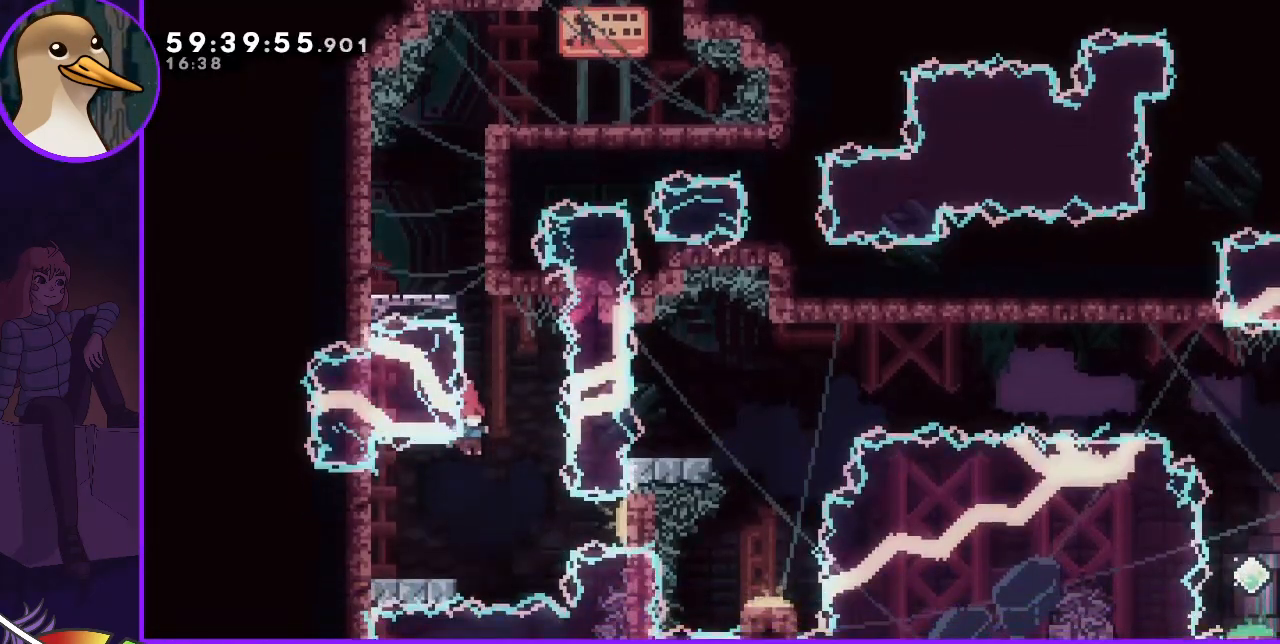
Gameplay with keyboard; each line is a JSON object with the keys held at the frame after it. "events" lists presses ("down") and releases ("up") of "dash", "demo", "down", "grab", "jump", "jump2", "left", "right" and "up" between this image and that frame as [ms after this image, input, new state], when the widget could be followed in between. No other keys are recorded. Mouse input is not recorded. Key names are as the overlay labels them; some are game actions (e.g. jump) rather than physical keys.
{"keys": ["jump"], "events": [[183, "dash", "down"], [183, "down", "down"], [183, "left", "down"], [300, "dash", "up"], [350, "down", "up"], [350, "left", "up"], [400, "jump", "down"], [433, "right", "down"], [483, "right", "up"]]}
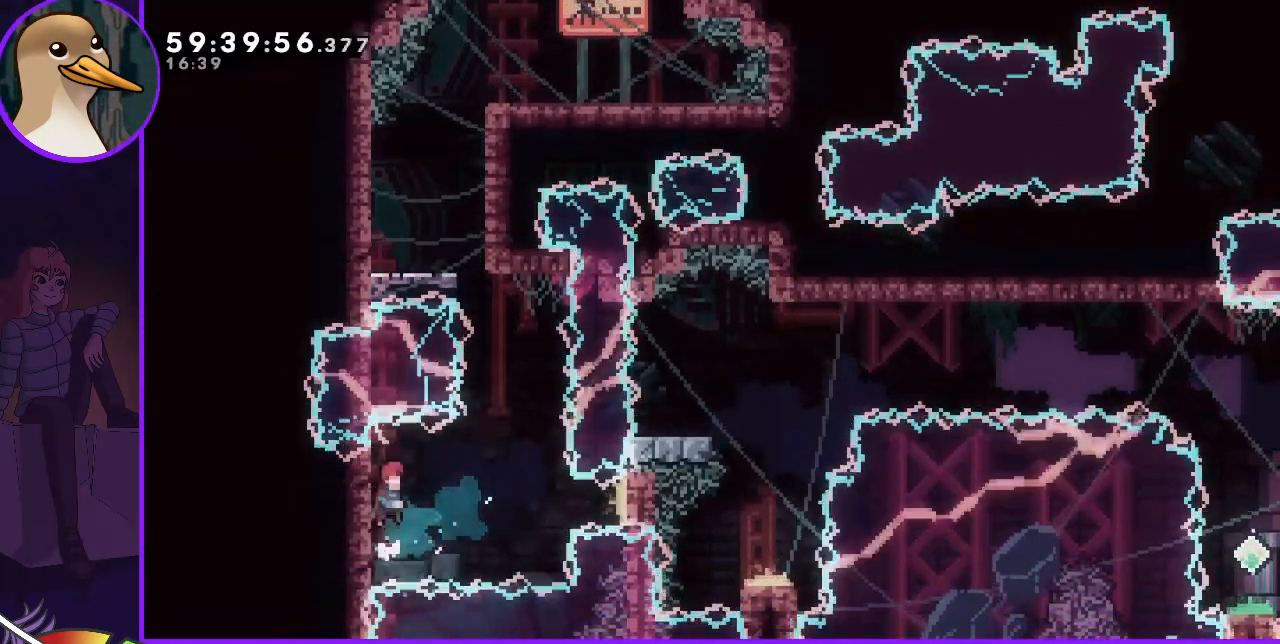
{"keys": [], "events": [[500, "jump", "up"]]}
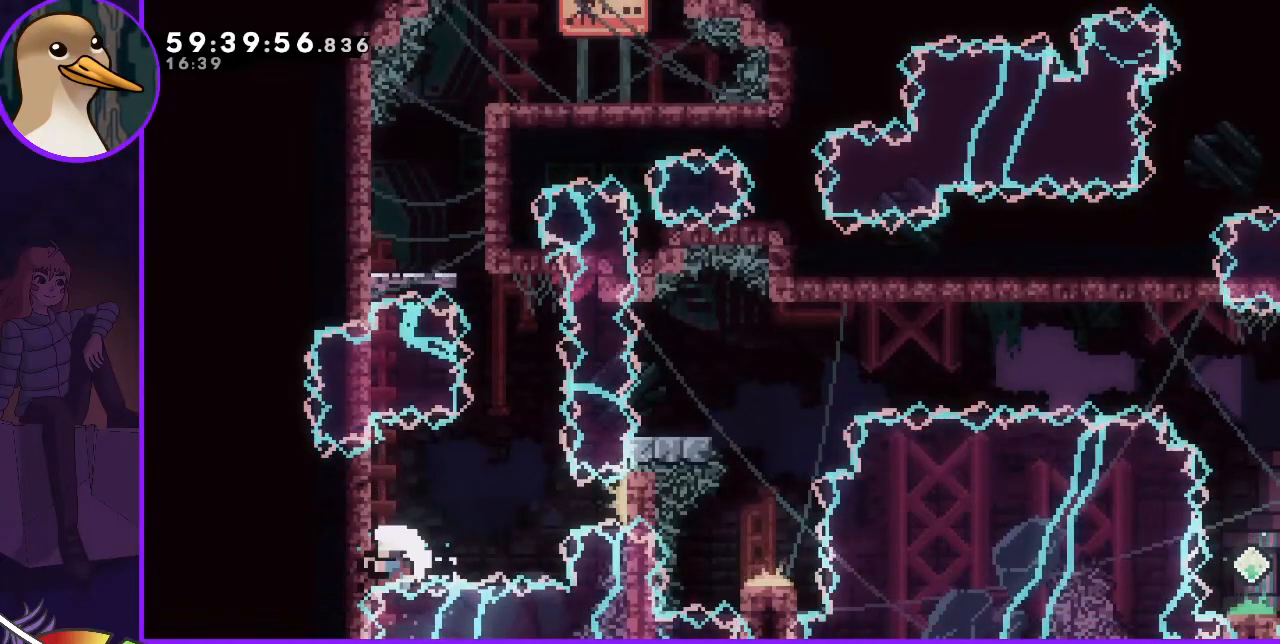
{"keys": [], "events": []}
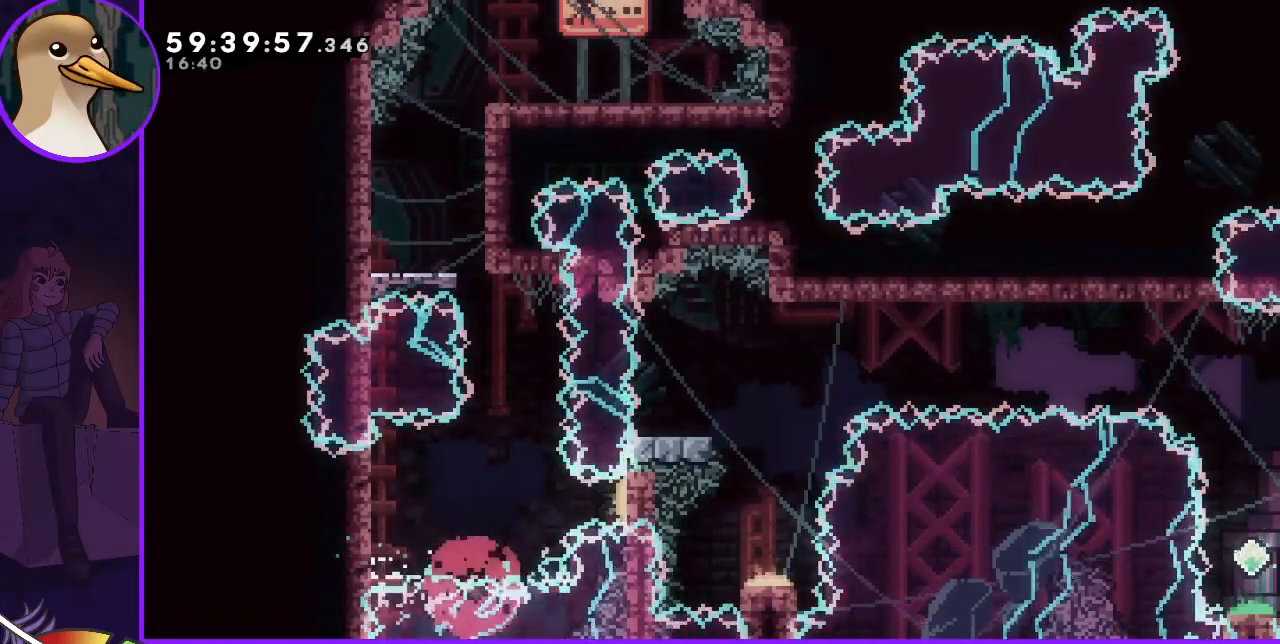
{"keys": [], "events": []}
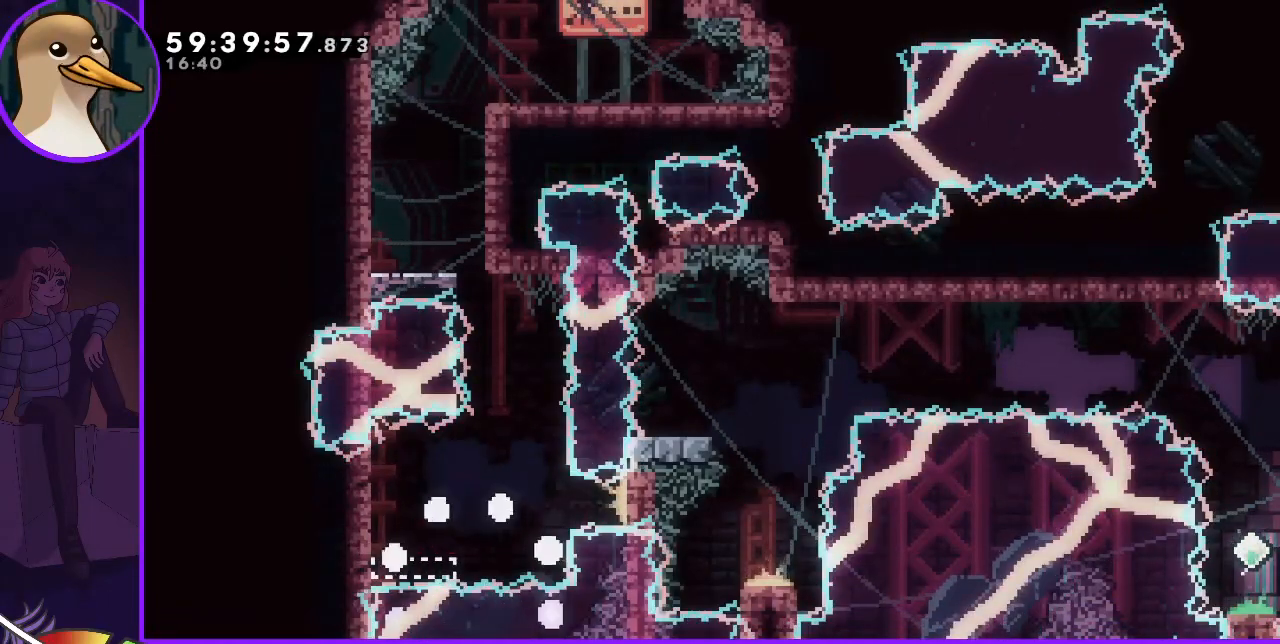
{"keys": [], "events": []}
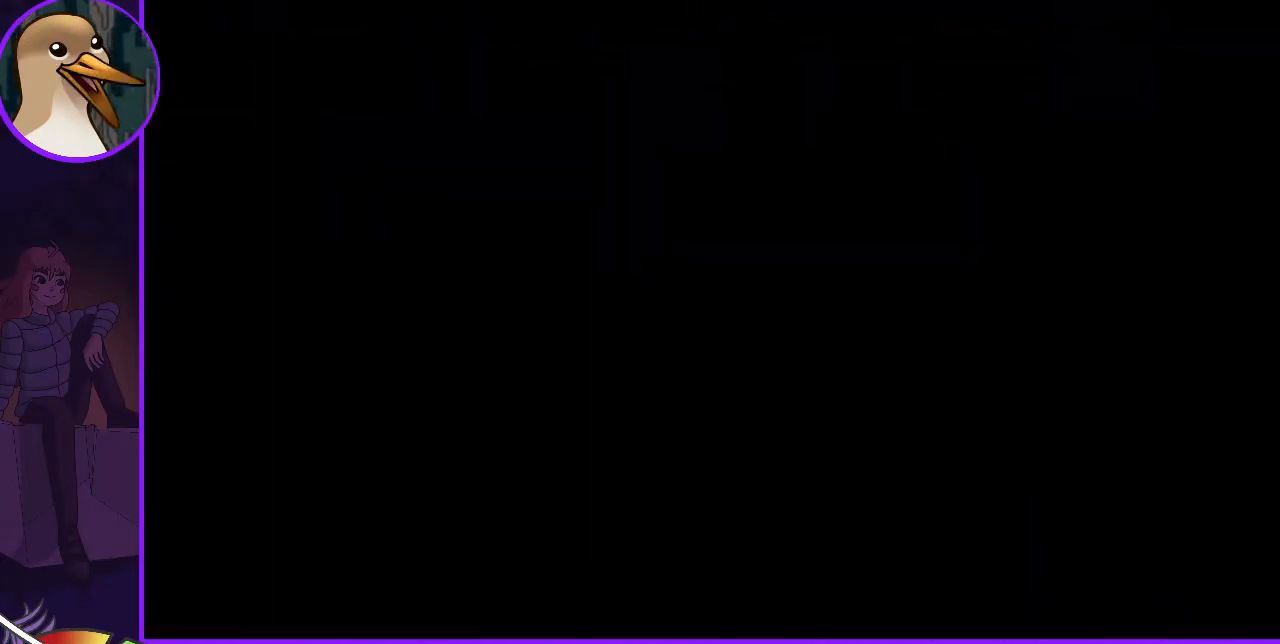
{"keys": [], "events": []}
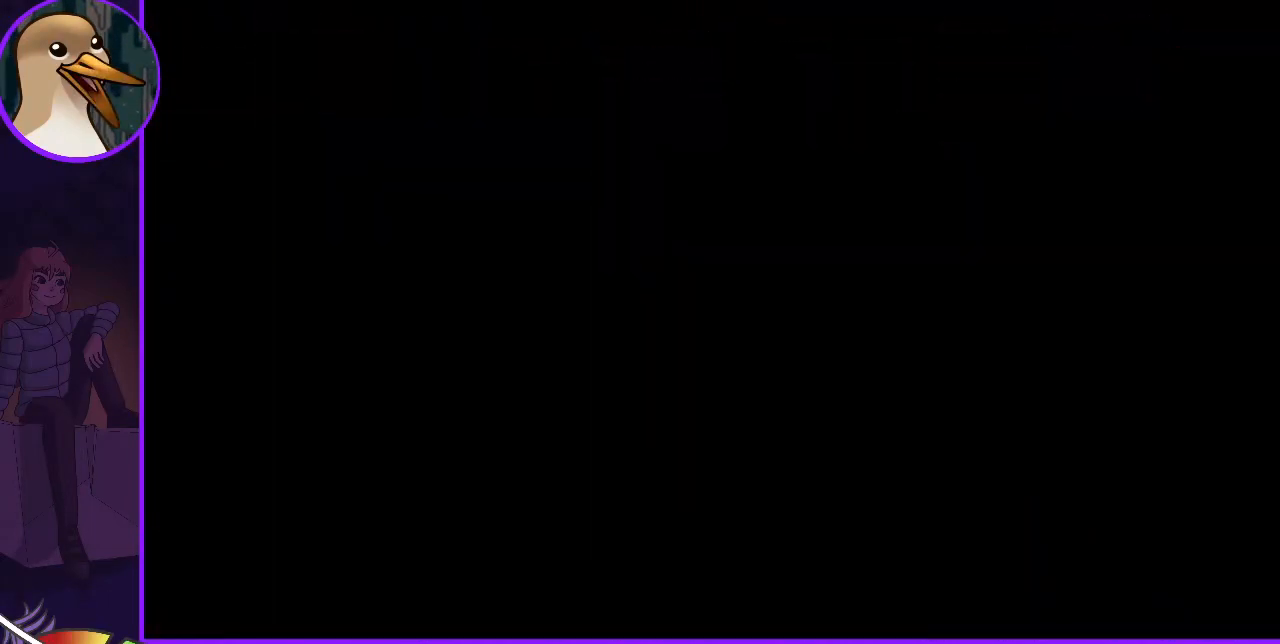
{"keys": ["right"], "events": [[483, "right", "down"]]}
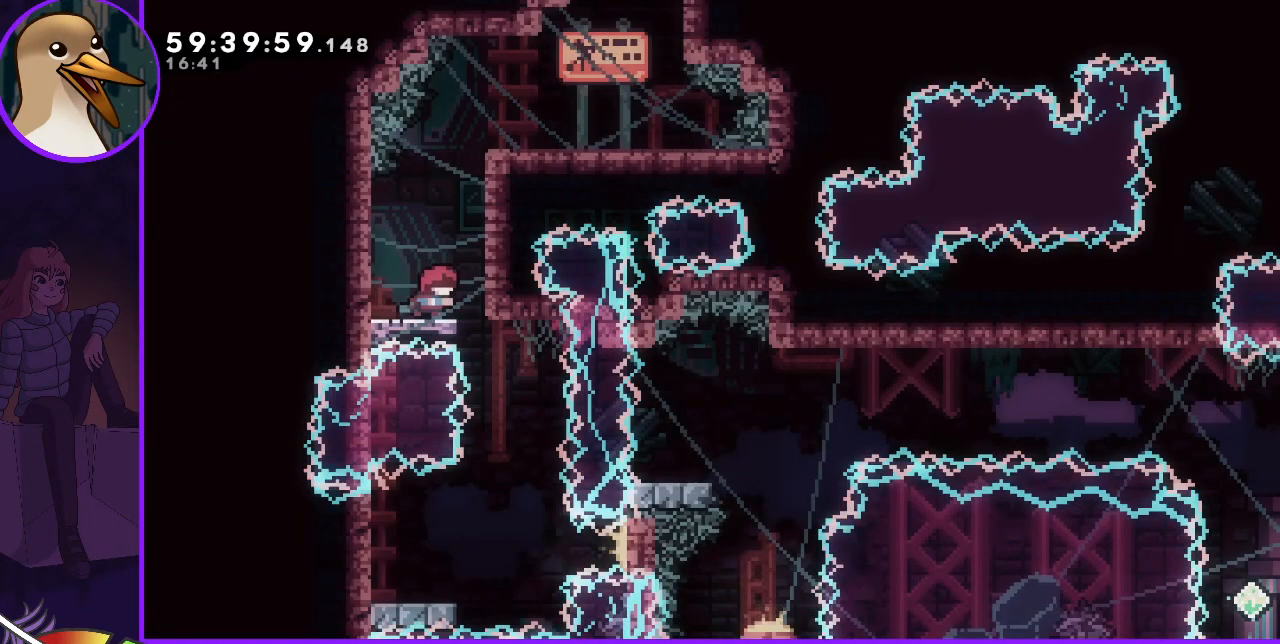
{"keys": [], "events": [[83, "jump", "down"], [133, "jump", "up"], [267, "right", "up"]]}
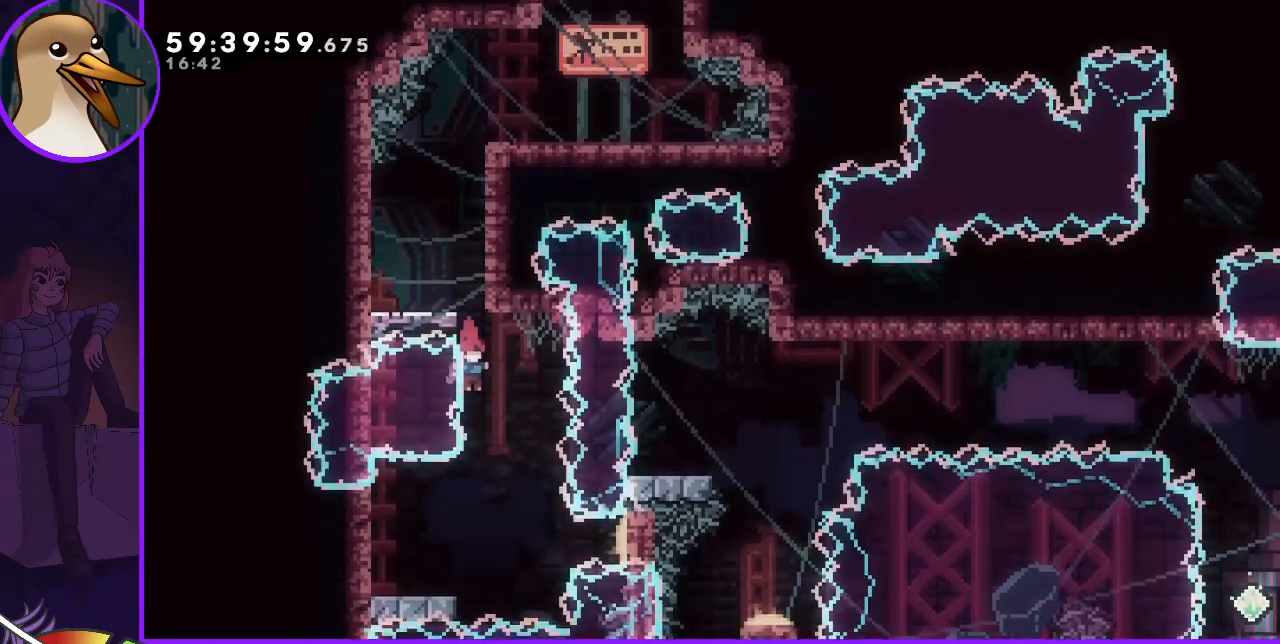
{"keys": ["down", "left"], "events": [[333, "left", "down"], [383, "dash", "down"], [383, "down", "down"], [467, "dash", "up"]]}
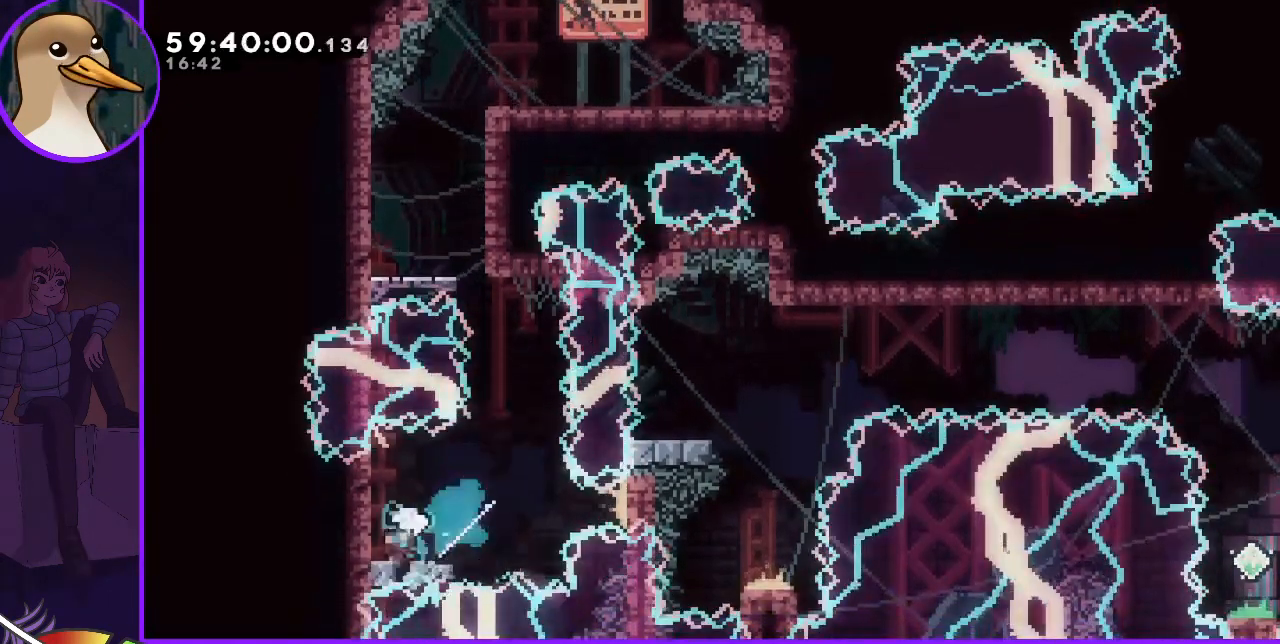
{"keys": ["jump"], "events": [[17, "down", "up"], [17, "left", "up"], [17, "right", "down"], [67, "jump", "down"], [217, "right", "up"]]}
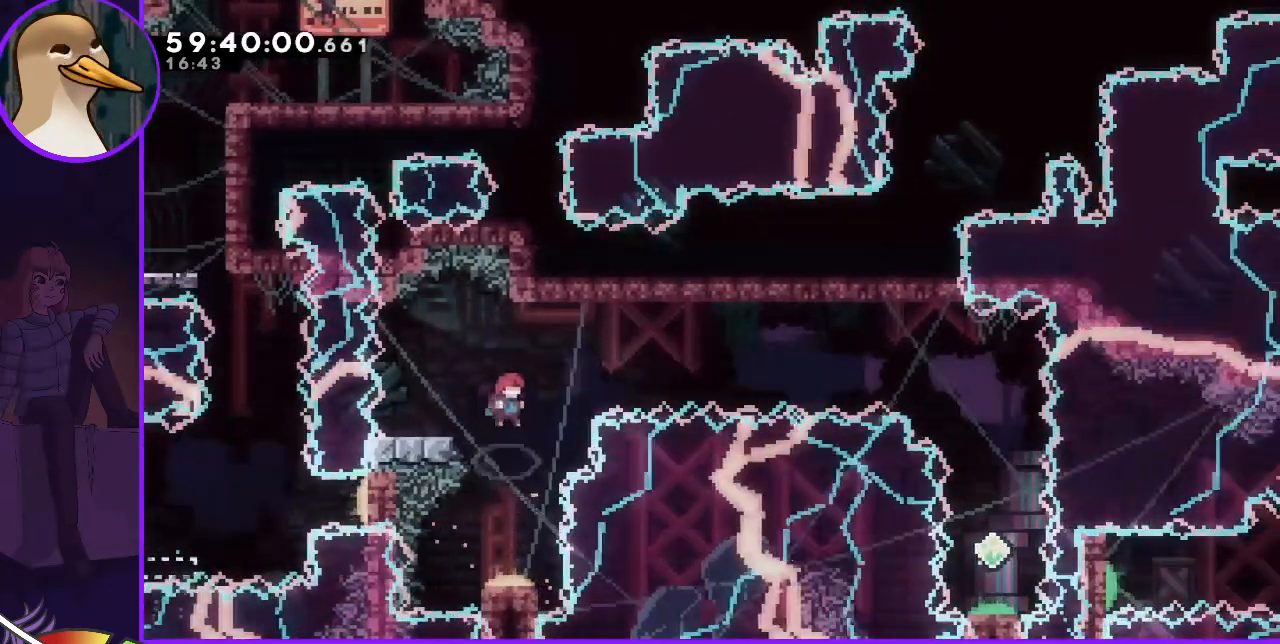
{"keys": ["jump", "right"], "events": [[33, "jump", "up"], [33, "left", "down"], [83, "dash", "down"], [133, "dash", "up"], [217, "left", "up"], [217, "right", "down"], [267, "jump", "down"]]}
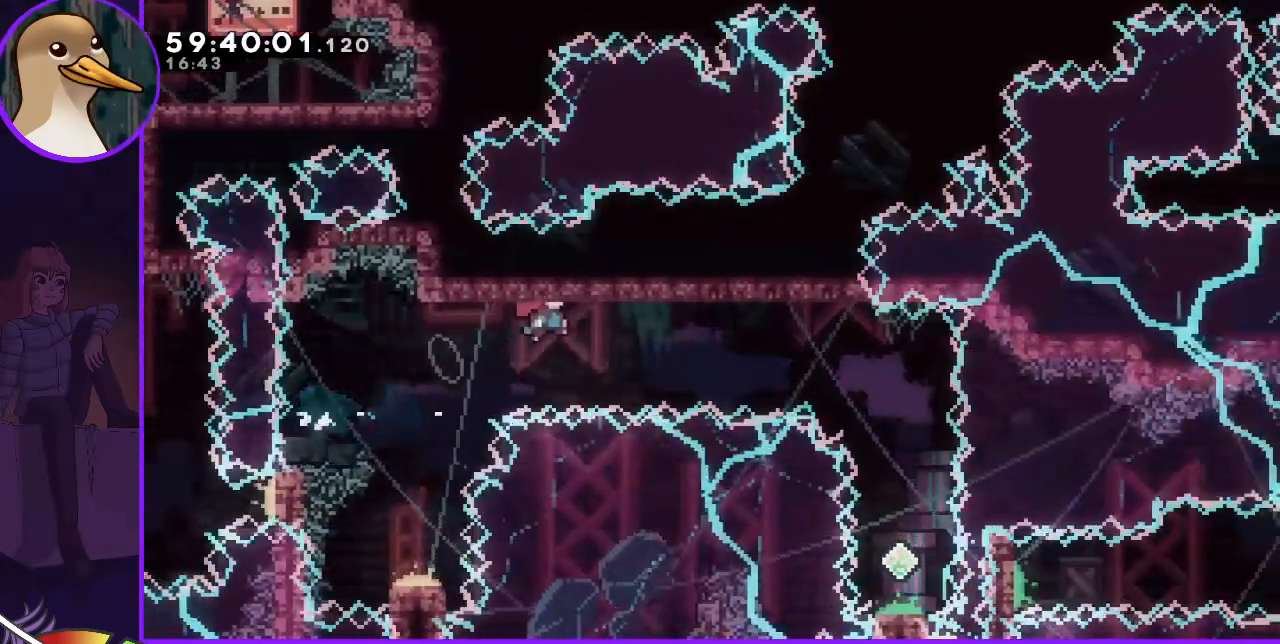
{"keys": ["down"], "events": [[267, "dash", "down"], [267, "jump", "up"], [333, "dash", "up"], [467, "down", "down"], [467, "right", "up"]]}
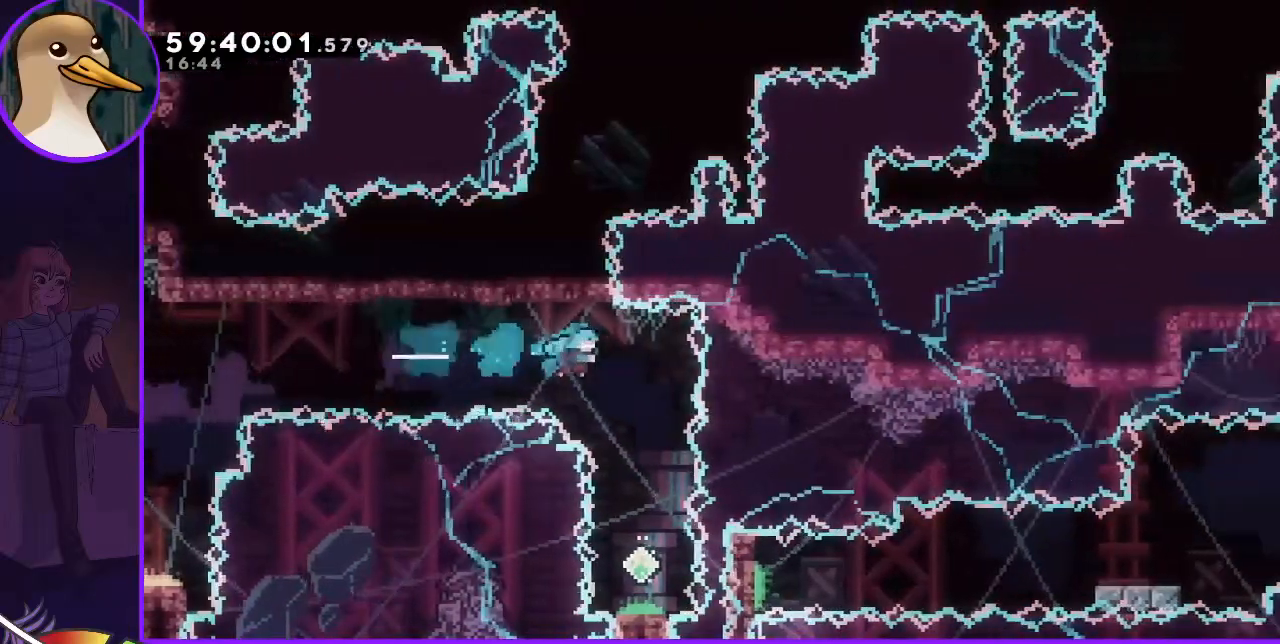
{"keys": ["down"], "events": []}
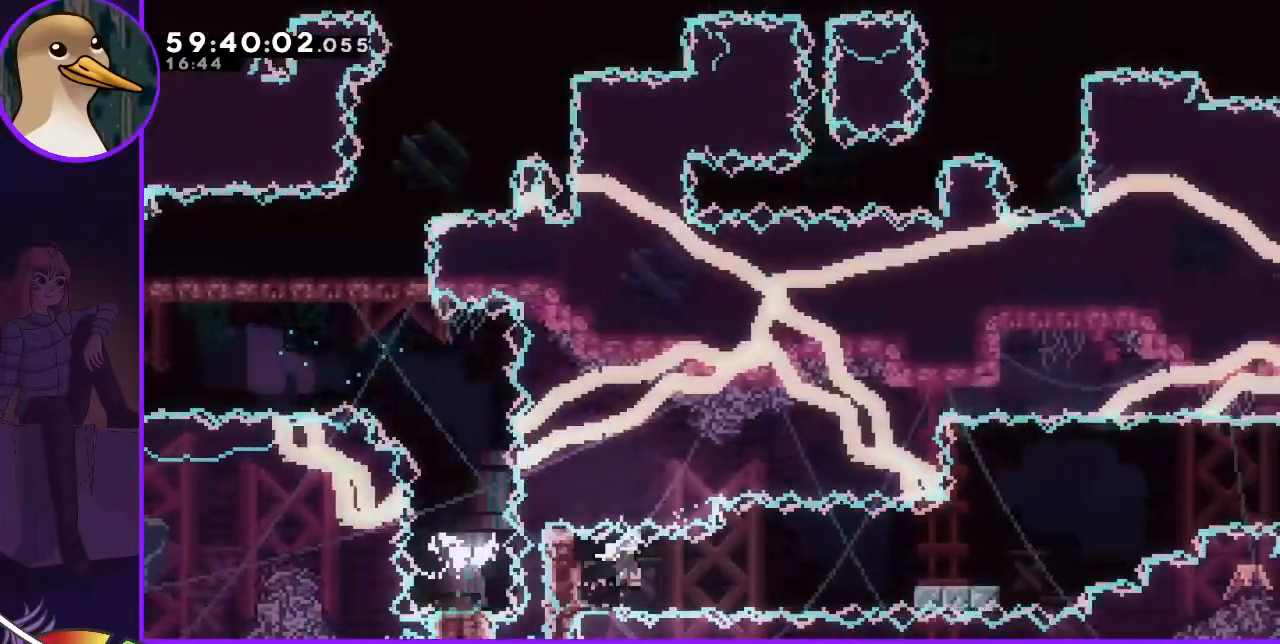
{"keys": ["jump", "right"], "events": [[133, "down", "up"], [133, "right", "down"], [217, "jump", "down"], [467, "jump", "up"], [500, "jump", "down"]]}
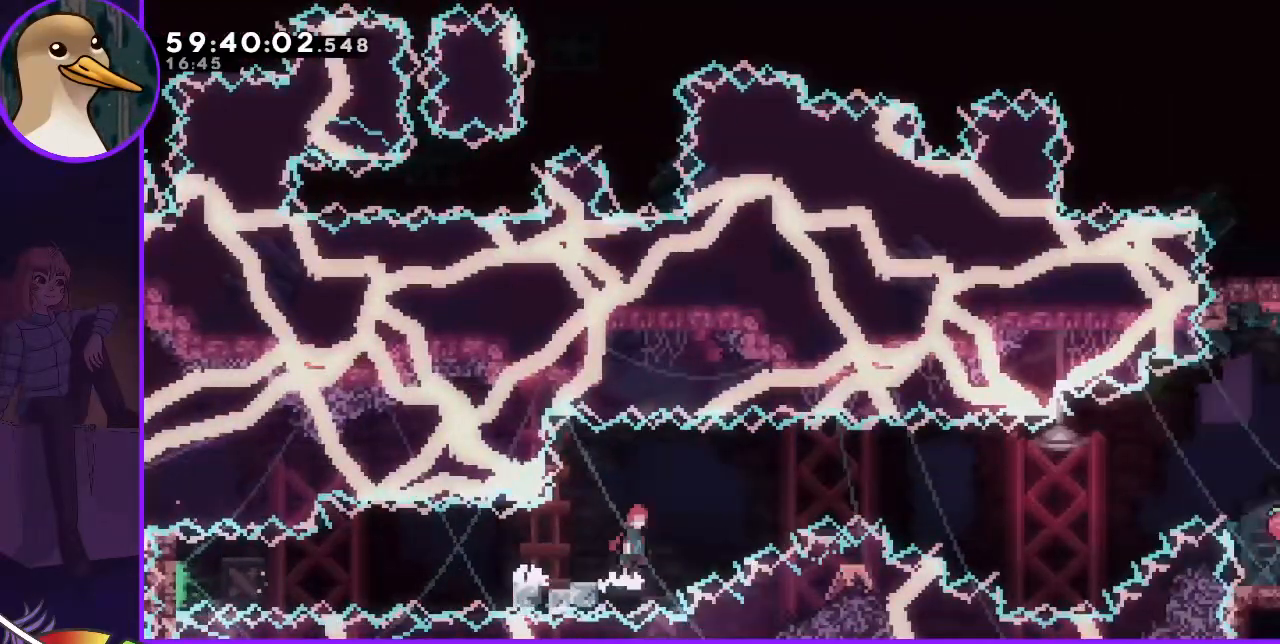
{"keys": ["jump", "right"], "events": []}
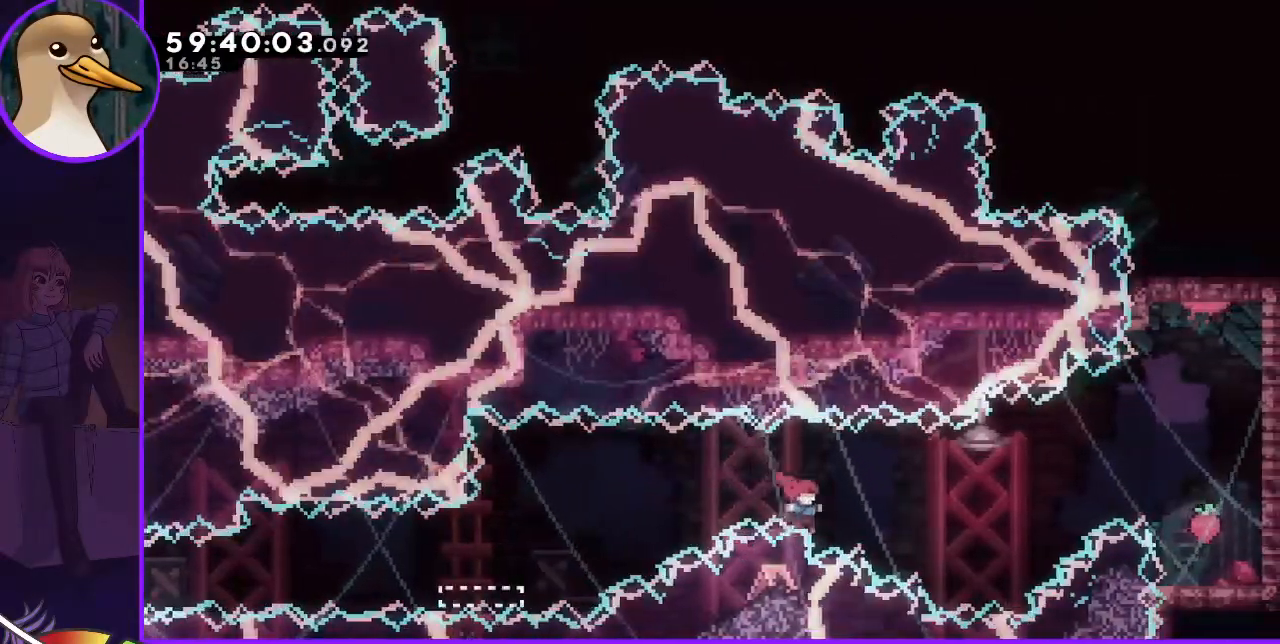
{"keys": [], "events": [[167, "dash", "down"], [167, "up", "down"], [350, "dash", "up"], [350, "up", "up"], [400, "jump", "up"], [400, "right", "up"]]}
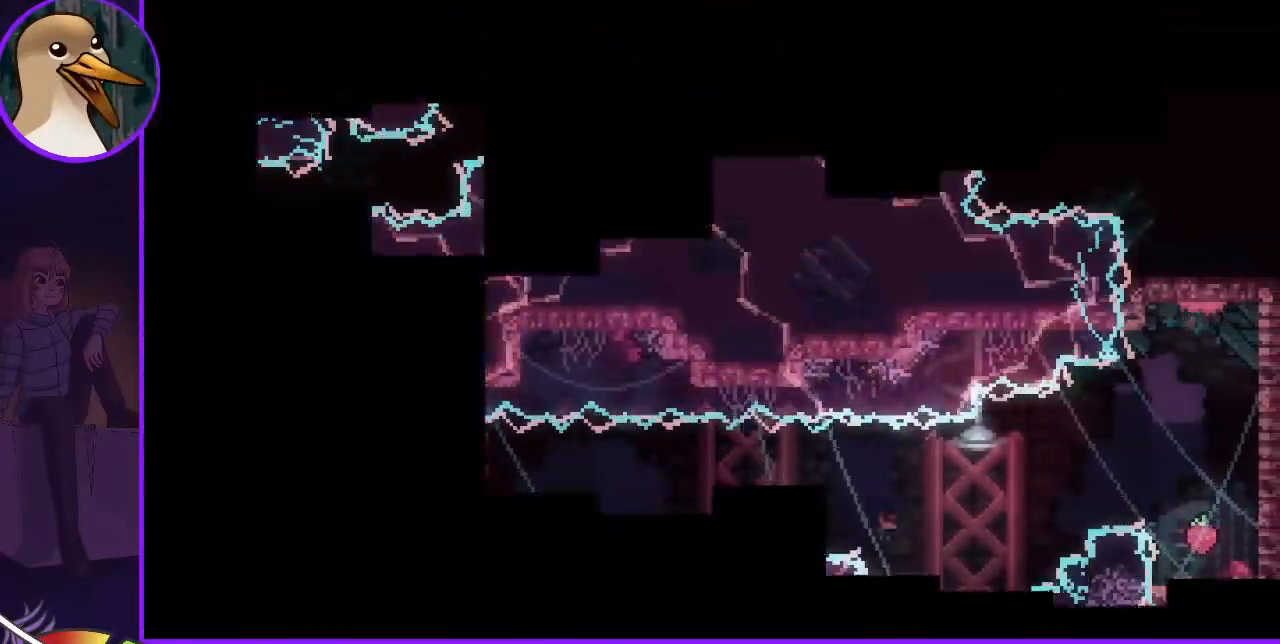
{"keys": [], "events": []}
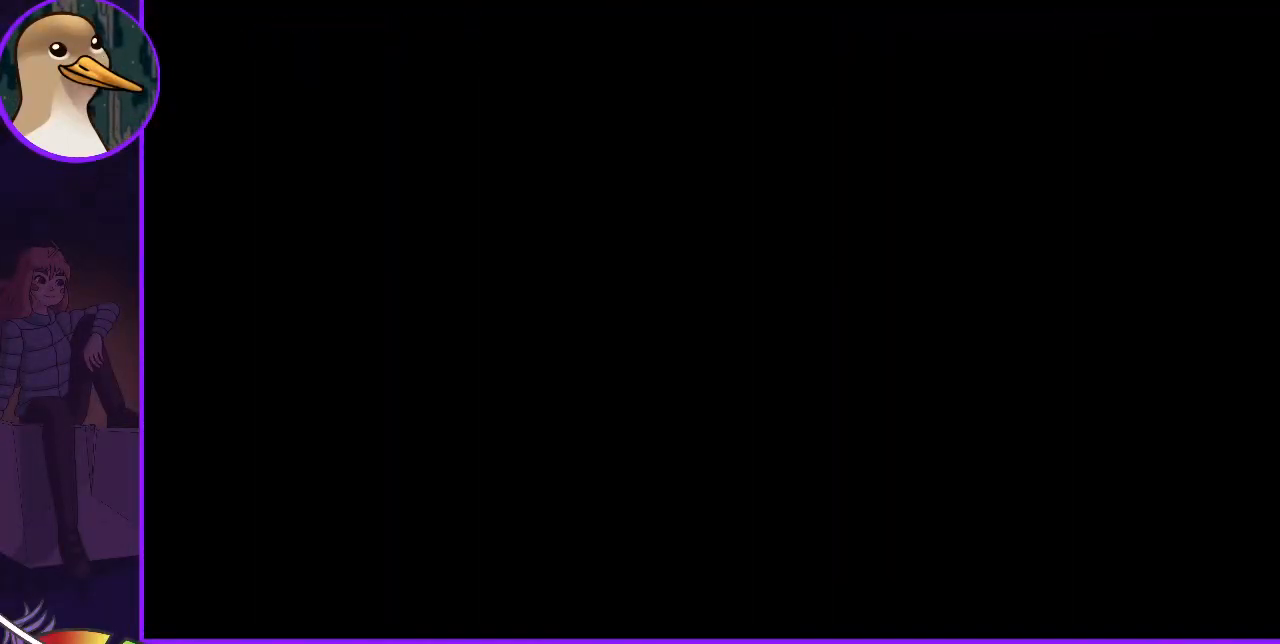
{"keys": [], "events": []}
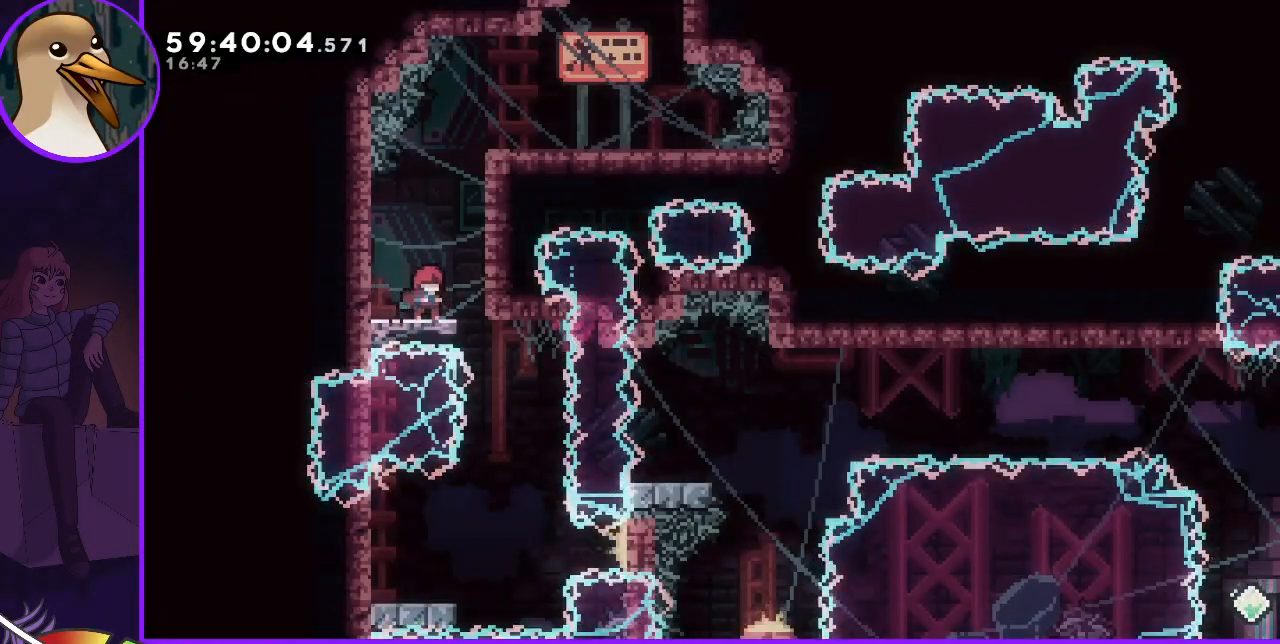
{"keys": ["down"], "events": [[200, "right", "down"], [267, "jump", "down"], [350, "jump", "up"], [400, "right", "up"], [433, "down", "down"]]}
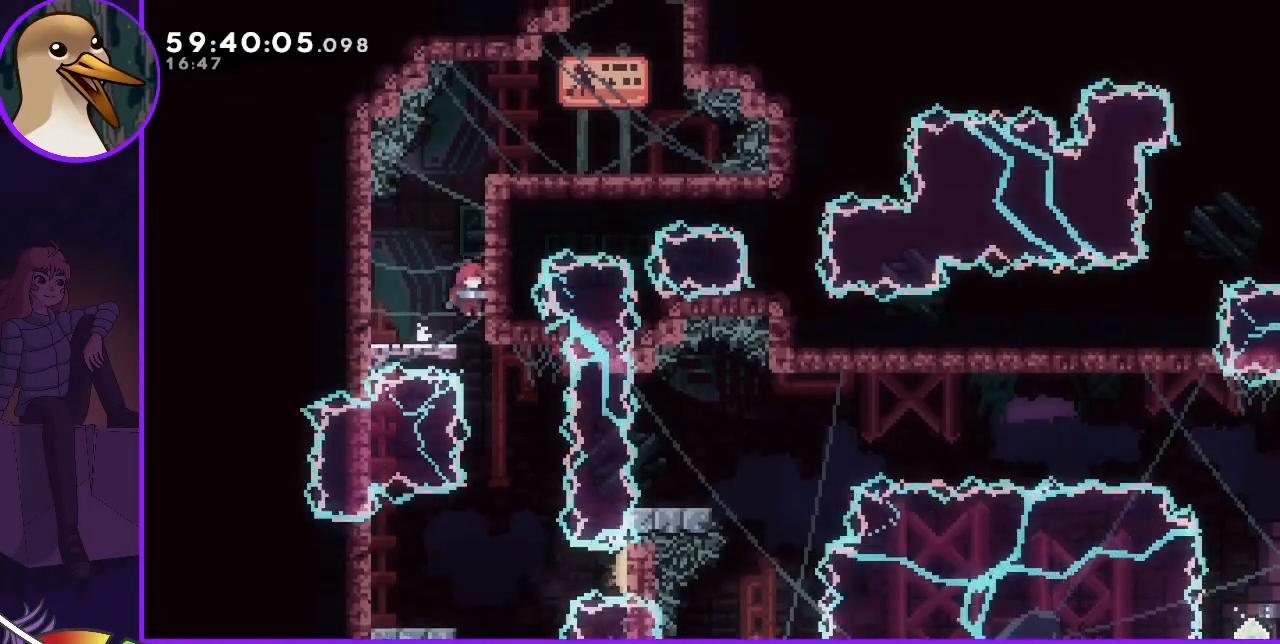
{"keys": ["dash", "down", "left"], "events": [[267, "down", "up"], [467, "dash", "down"], [467, "down", "down"], [467, "left", "down"]]}
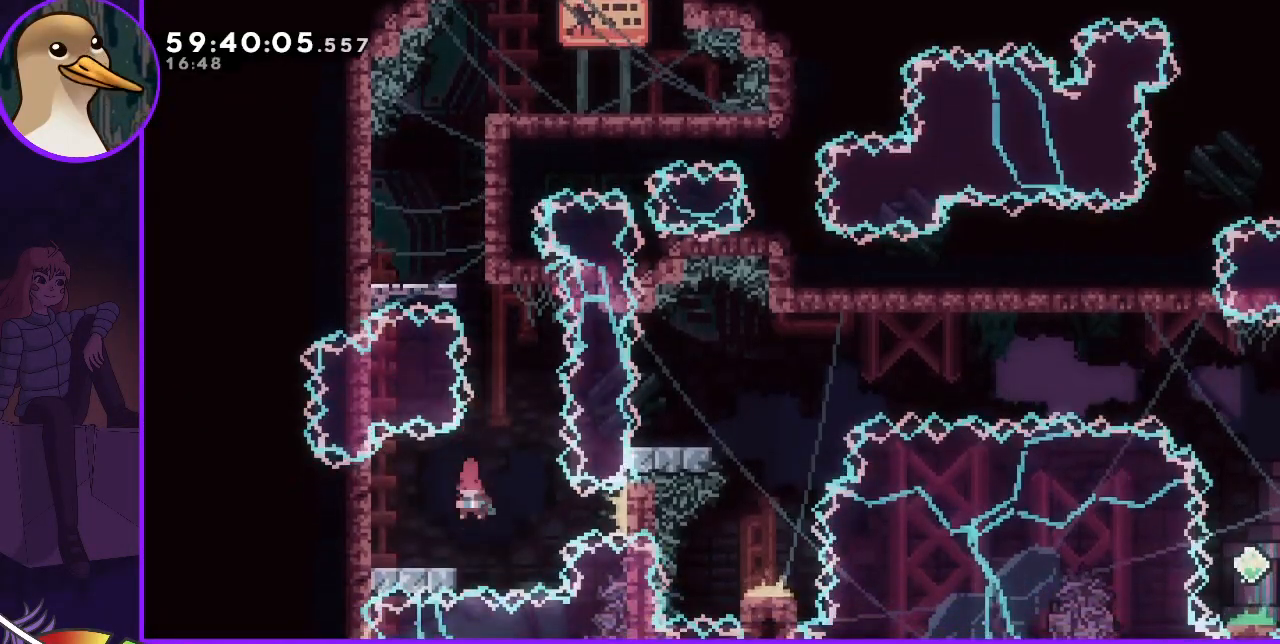
{"keys": ["jump"], "events": [[50, "dash", "up"], [150, "down", "up"], [150, "left", "up"], [150, "right", "down"], [183, "jump", "down"], [333, "right", "up"]]}
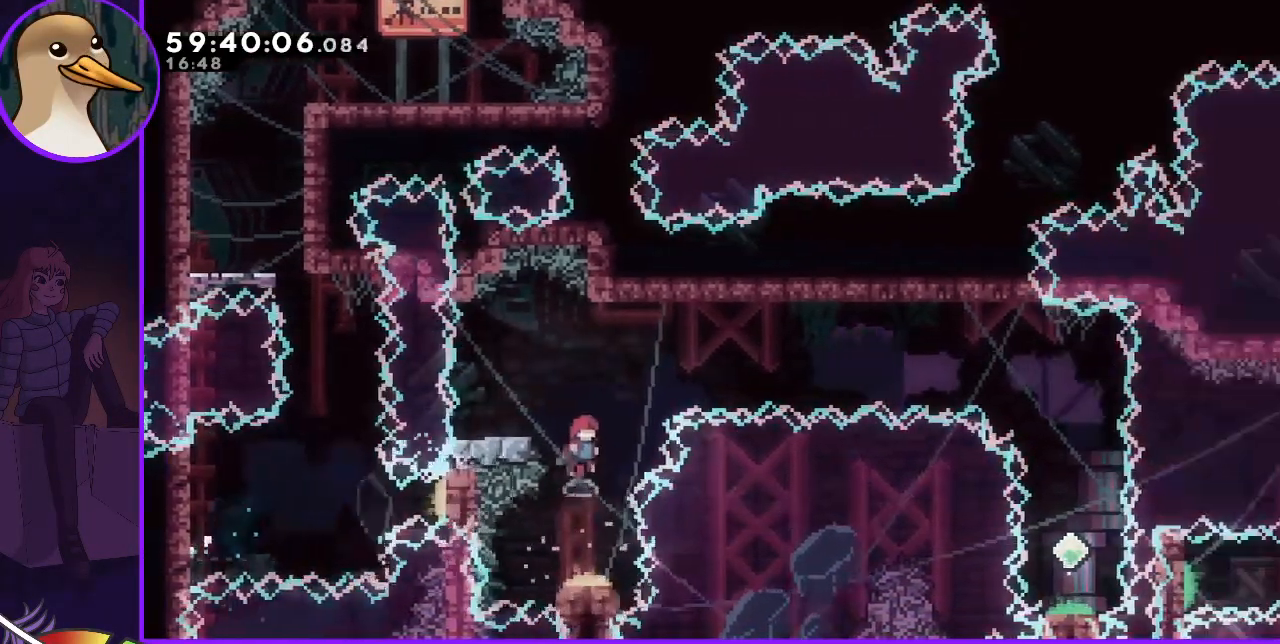
{"keys": ["jump", "right"], "events": [[217, "jump", "up"], [217, "left", "down"], [250, "dash", "down"], [300, "dash", "up"], [400, "jump", "down"], [400, "left", "up"], [400, "right", "down"]]}
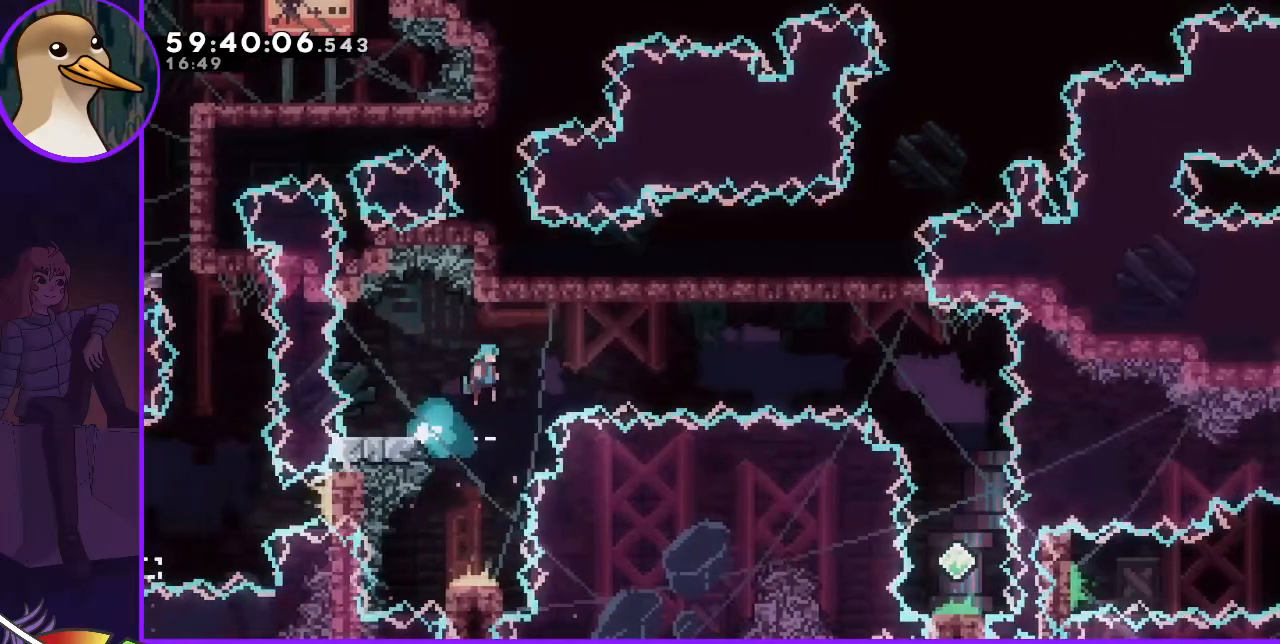
{"keys": [], "events": [[317, "jump", "up"], [367, "right", "up"]]}
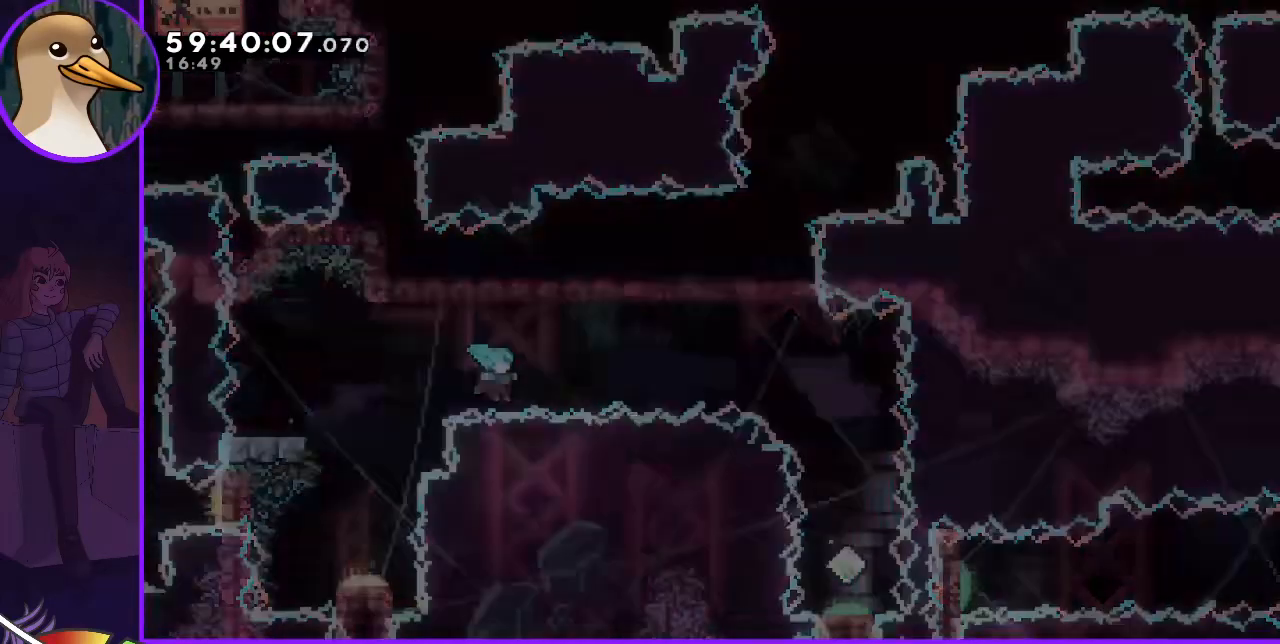
{"keys": ["jump"], "events": [[333, "jump", "down"], [383, "jump", "up"], [433, "jump", "down"]]}
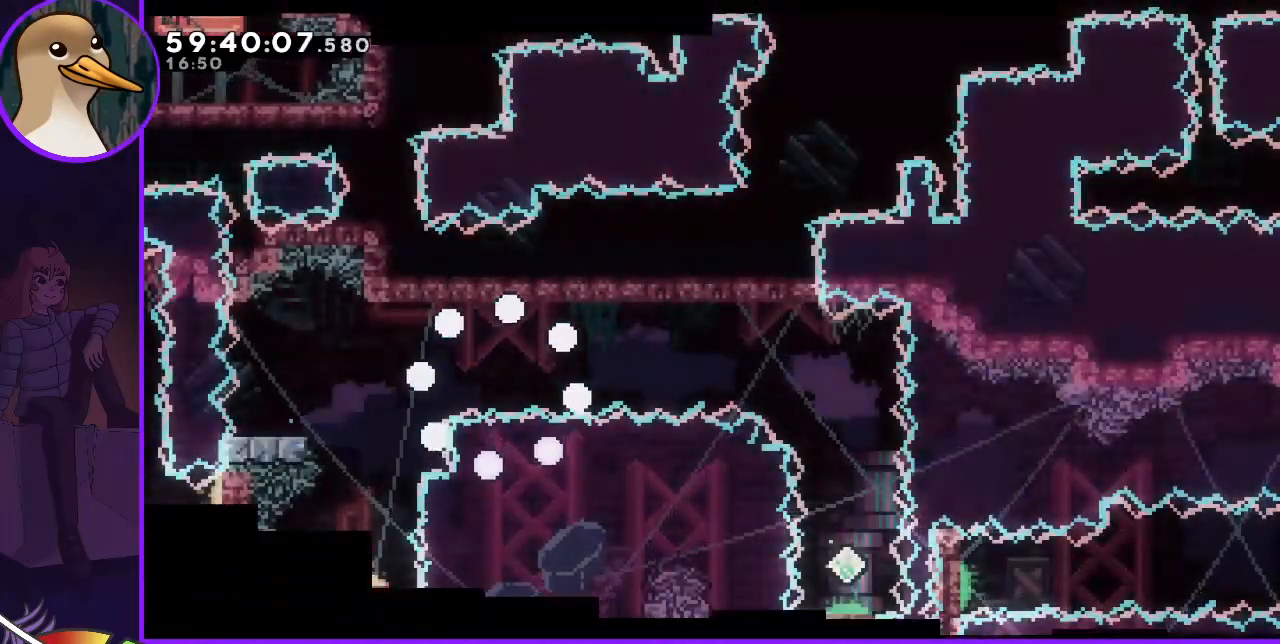
{"keys": [], "events": [[67, "jump", "up"]]}